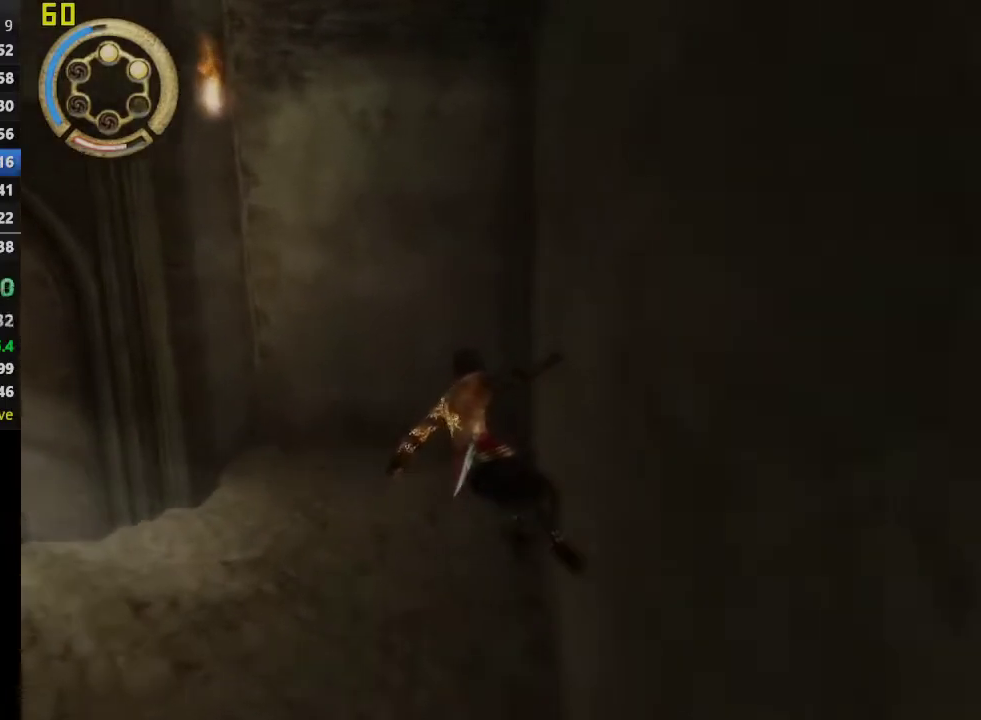
Gameplay with a controller (PlayStation layout); each line is a JSON object with the inputs held at the frame after it. "events" lists button and stick changes between this image and that frame as [ms after this image, input, new state], when the widget could be followed in between. This overlay highlights the sticks when they move; stick clicks (L3 R3) are not distinguishable.
{"buttons": ["DPAD_UP"], "left_stick": "center", "right_stick": "center", "events": [[317, "DPAD_UP", "down"], [417, "R1", "up"], [433, "left_stick", "center"]]}
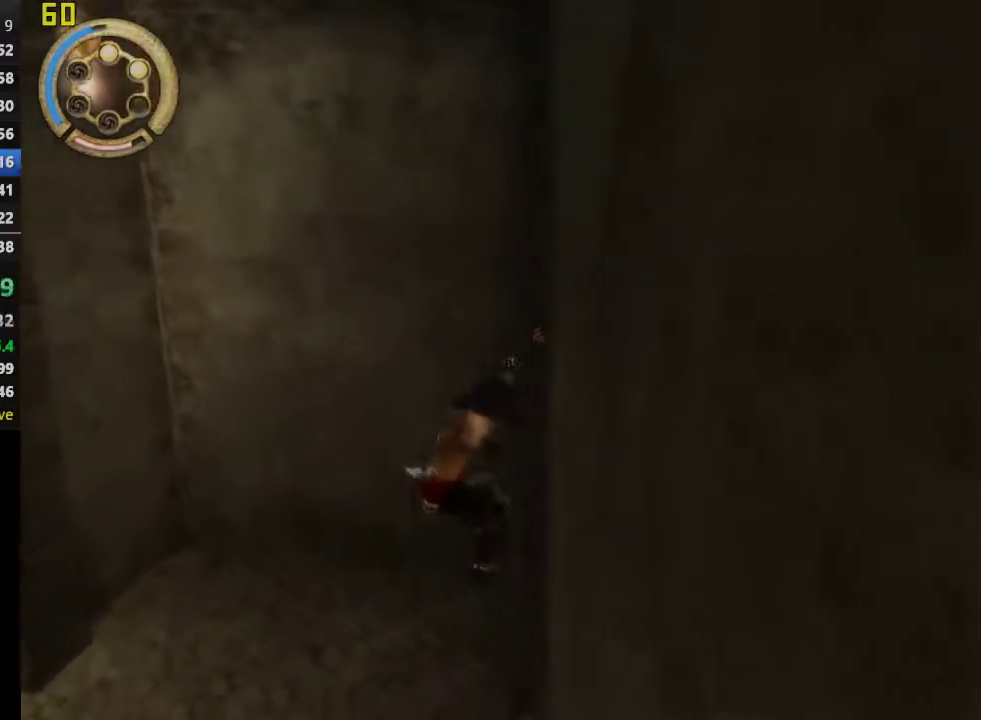
{"buttons": ["DPAD_UP"], "left_stick": "center", "right_stick": "center", "events": [[133, "R3", "down"], [250, "R3", "up"]]}
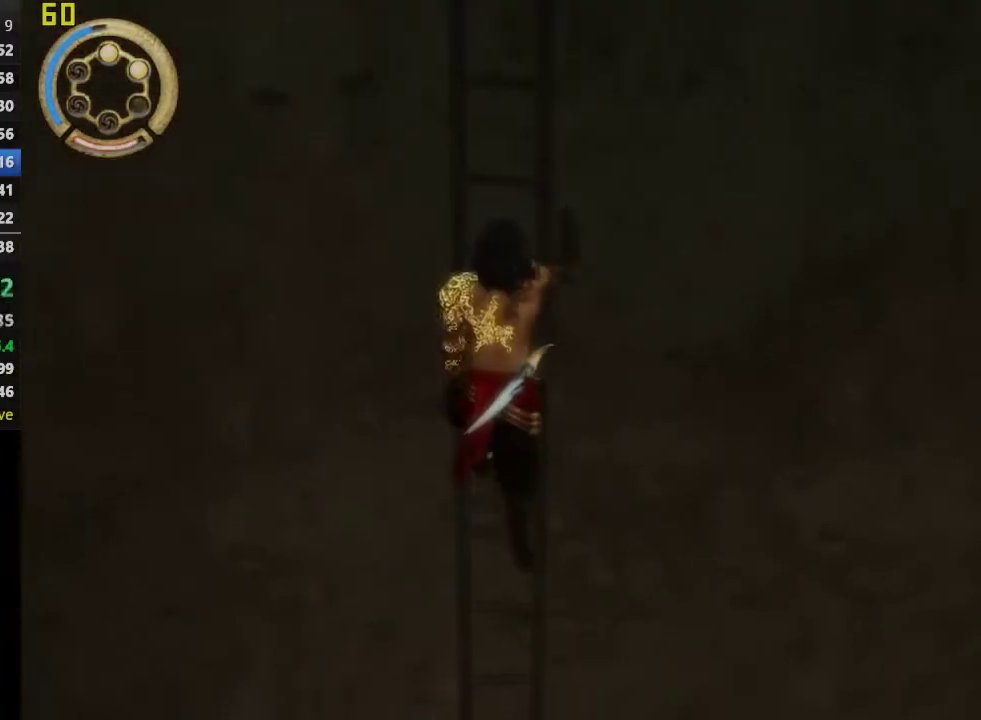
{"buttons": ["DPAD_UP"], "left_stick": "center", "right_stick": "center", "events": []}
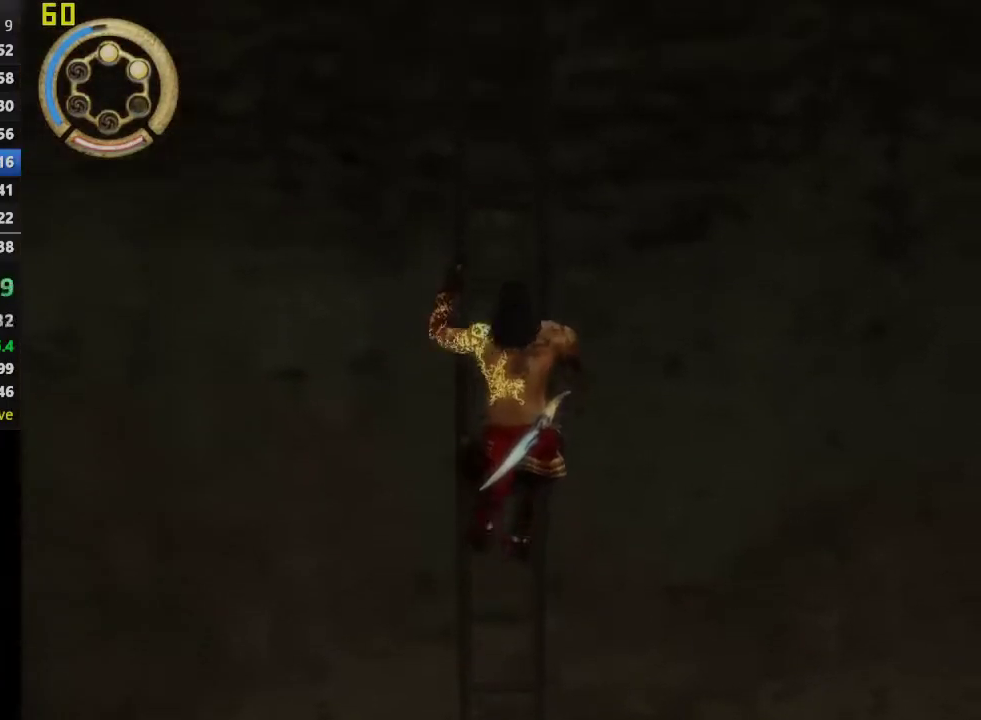
{"buttons": ["DPAD_UP"], "left_stick": "center", "right_stick": "center", "events": []}
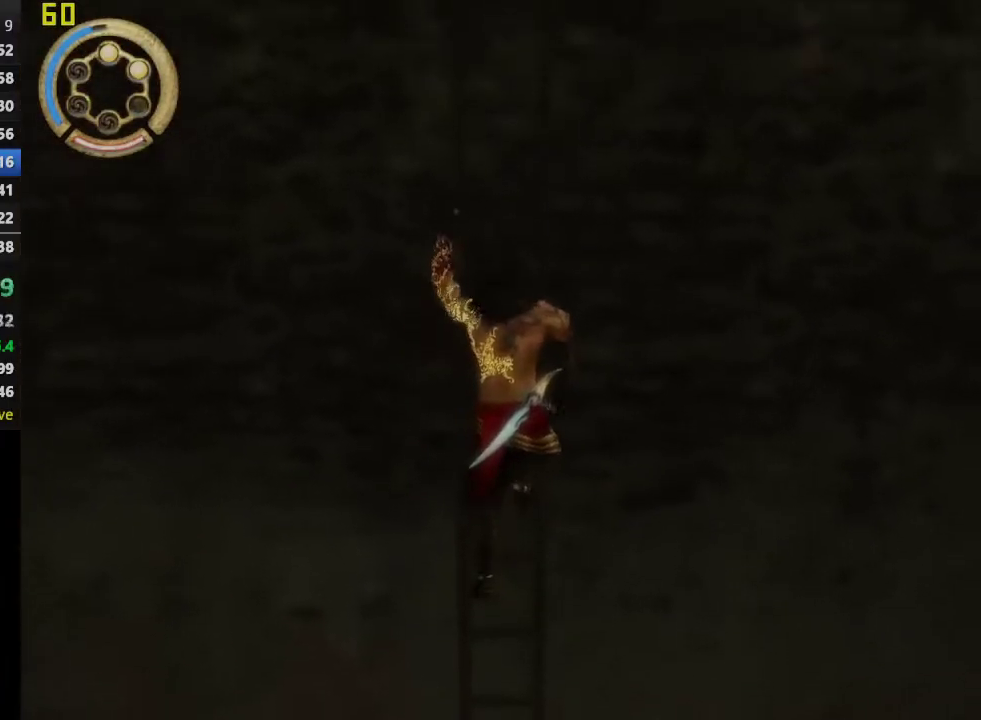
{"buttons": ["DPAD_UP"], "left_stick": "center", "right_stick": "center", "events": []}
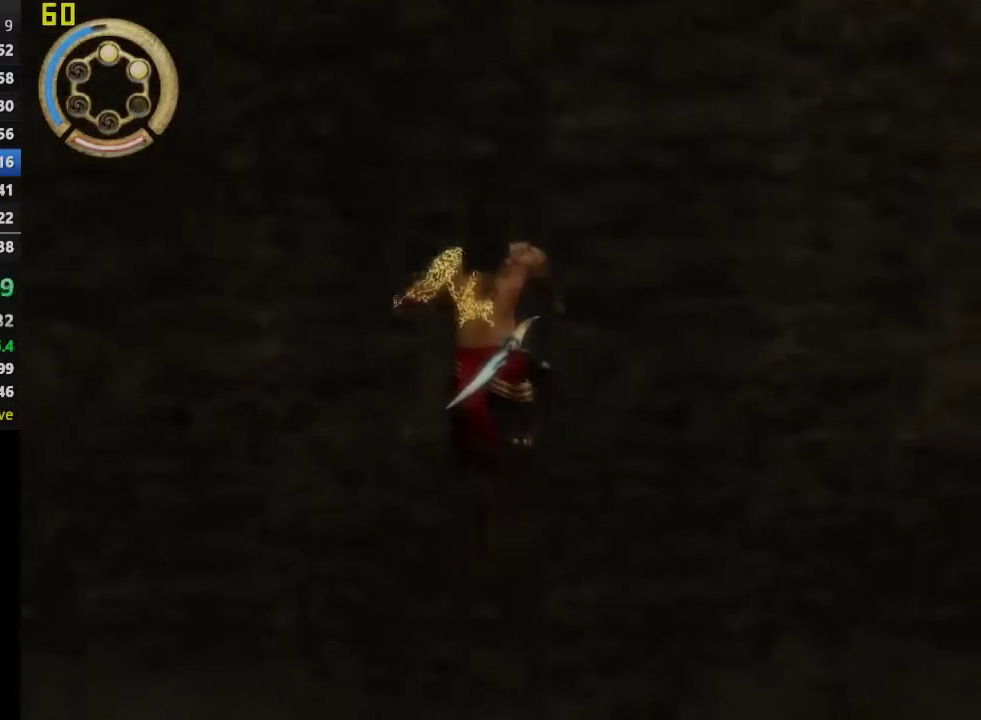
{"buttons": ["DPAD_UP"], "left_stick": "center", "right_stick": "center", "events": []}
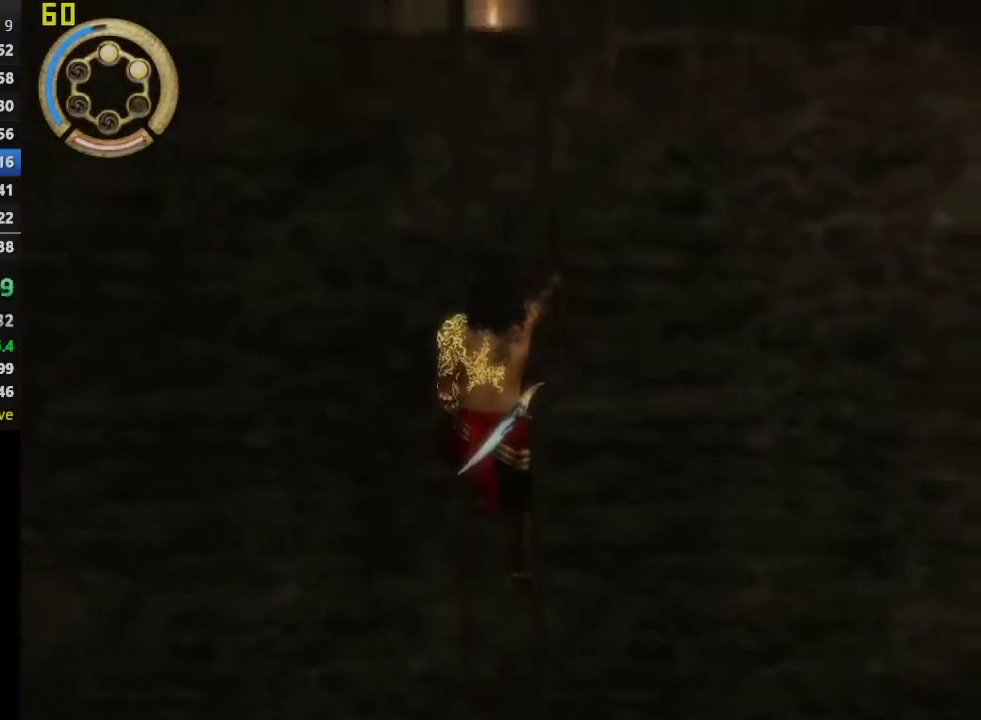
{"buttons": ["DPAD_RIGHT"], "left_stick": "center", "right_stick": "center", "events": [[317, "DPAD_RIGHT", "down"], [333, "DPAD_UP", "up"]]}
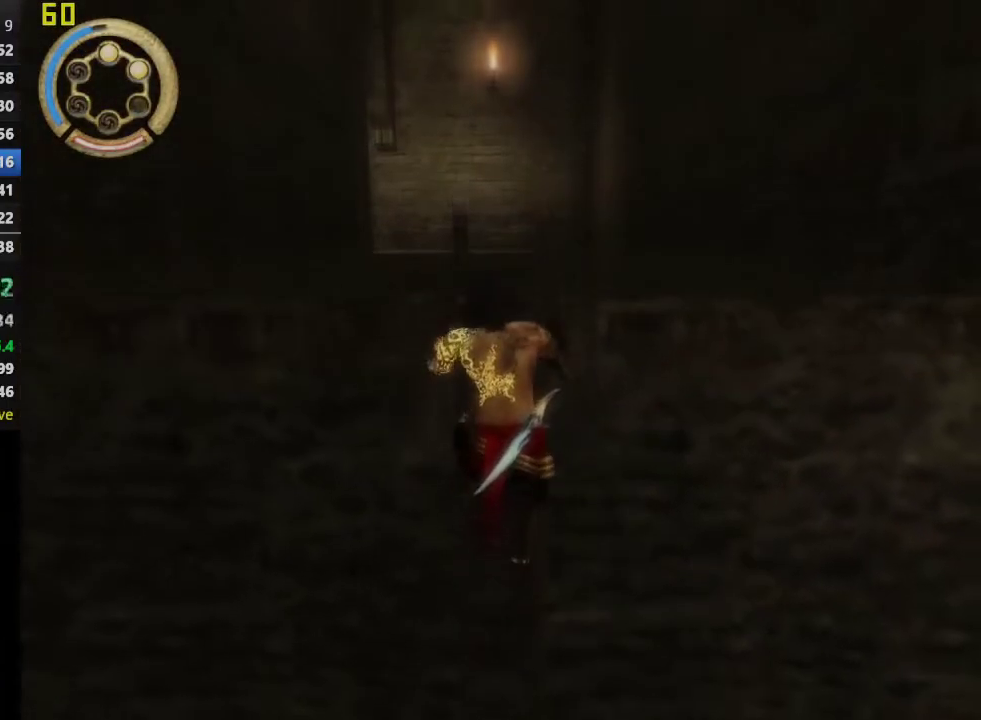
{"buttons": ["CROSS"], "left_stick": "center", "right_stick": "center", "events": [[433, "CROSS", "down"], [483, "DPAD_RIGHT", "up"]]}
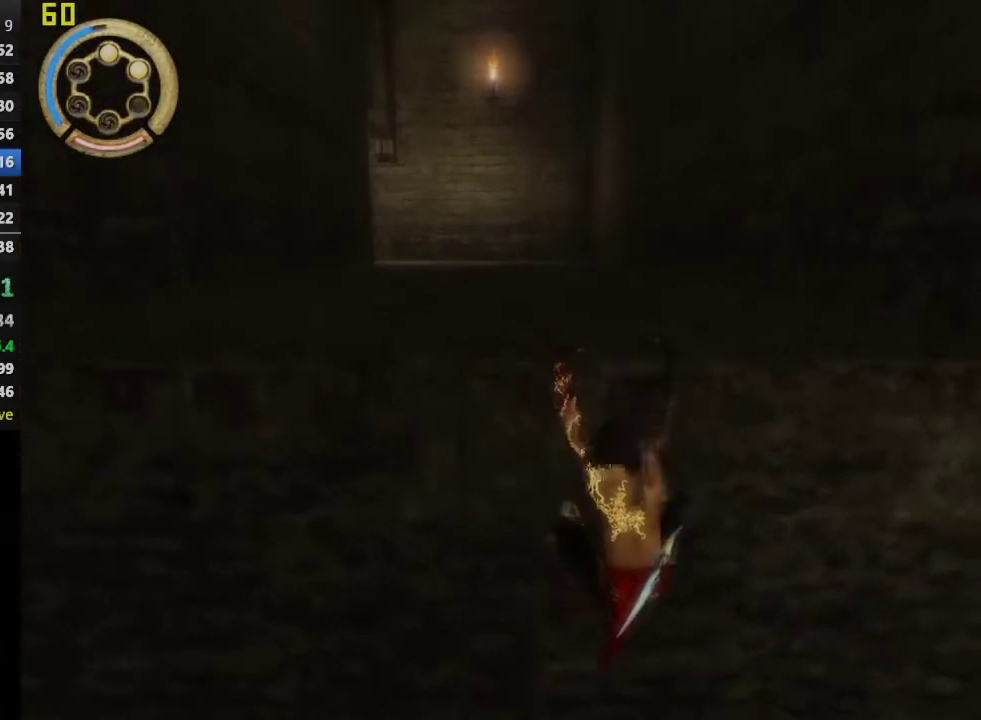
{"buttons": [], "left_stick": "up-left", "right_stick": "center", "events": [[267, "left_stick", "up"], [467, "CROSS", "up"], [483, "left_stick", "up-left"]]}
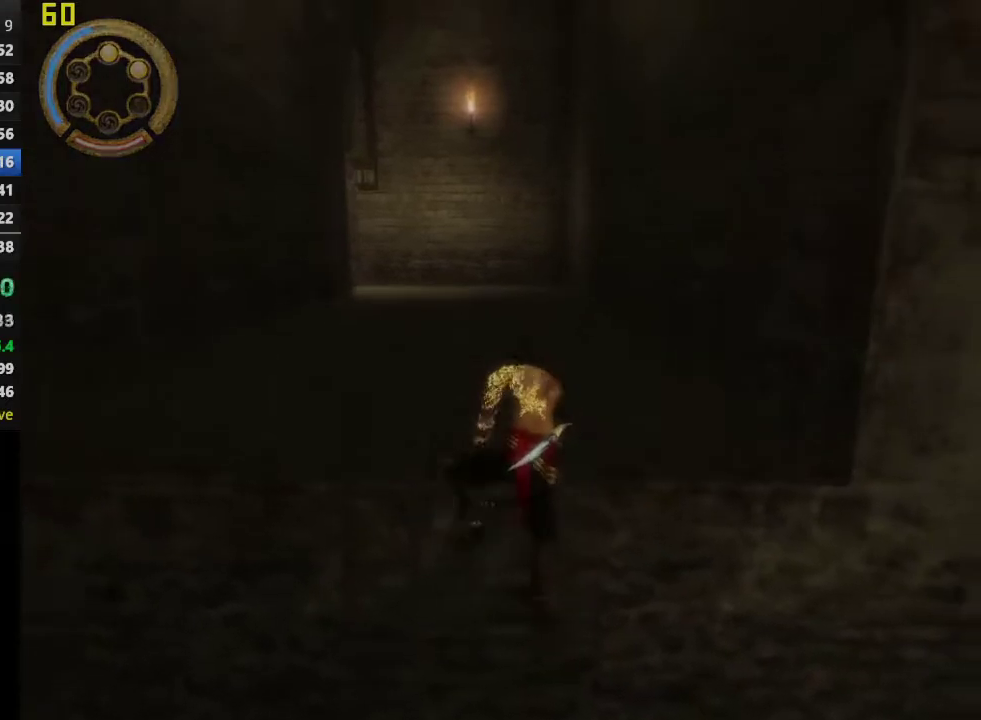
{"buttons": ["CROSS"], "left_stick": "left", "right_stick": "center", "events": [[100, "CROSS", "down"], [200, "CROSS", "up"], [283, "CROSS", "down"], [400, "left_stick", "left"]]}
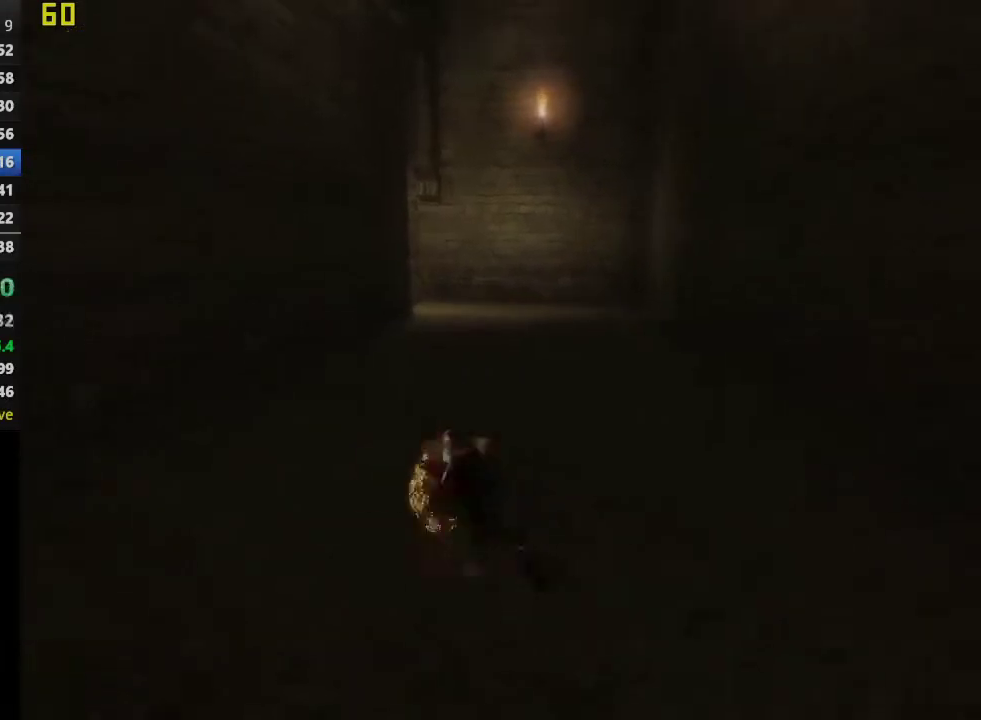
{"buttons": [], "left_stick": "up", "right_stick": "center", "events": [[117, "CROSS", "up"], [183, "left_stick", "up-left"], [467, "left_stick", "up"]]}
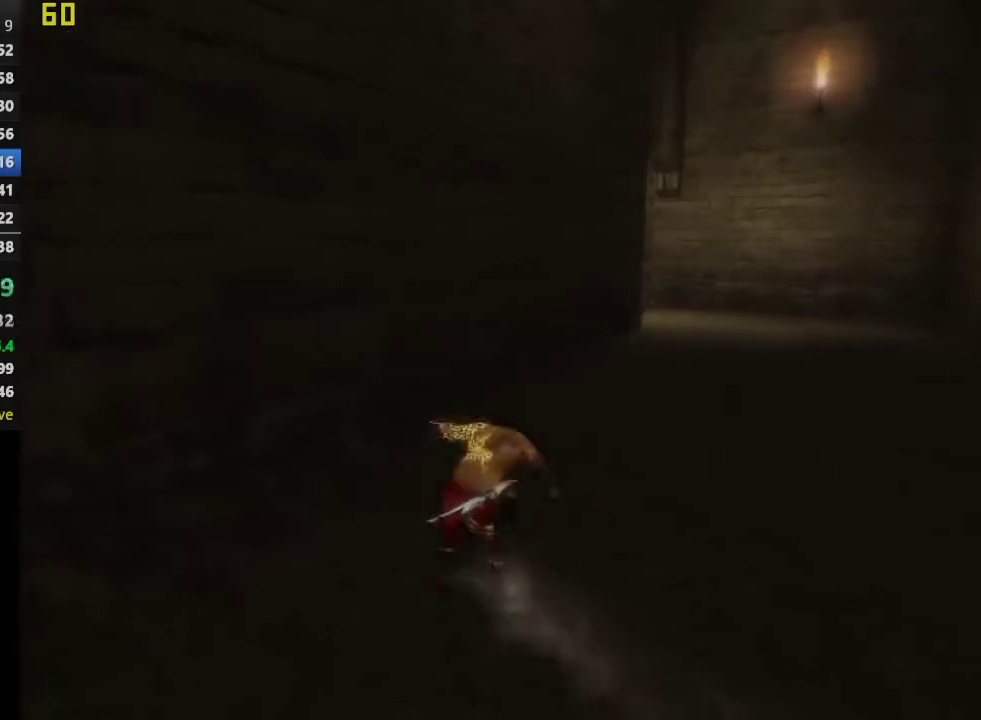
{"buttons": ["R1"], "left_stick": "up", "right_stick": "center", "events": [[17, "R1", "down"]]}
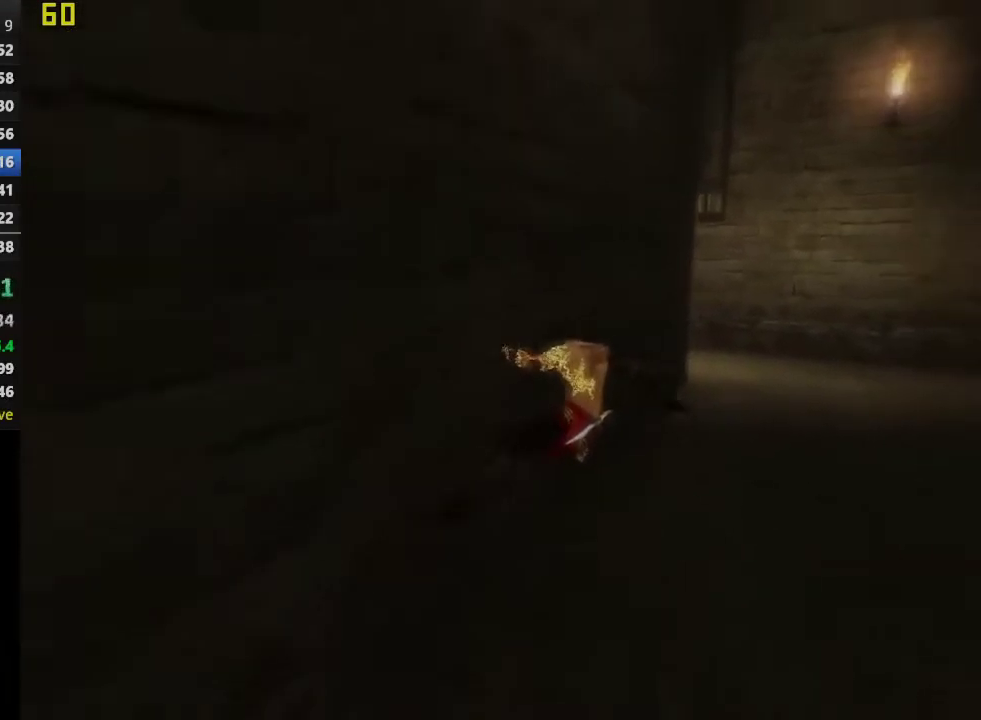
{"buttons": ["R1"], "left_stick": "up", "right_stick": "center", "events": []}
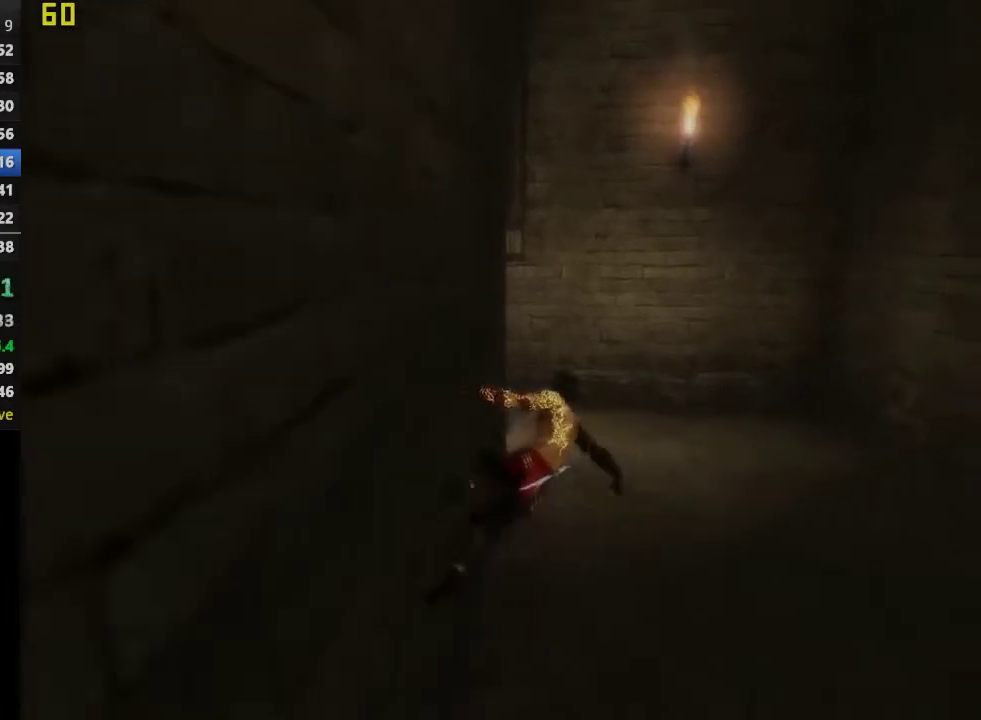
{"buttons": [], "left_stick": "up", "right_stick": "center", "events": [[233, "R1", "up"]]}
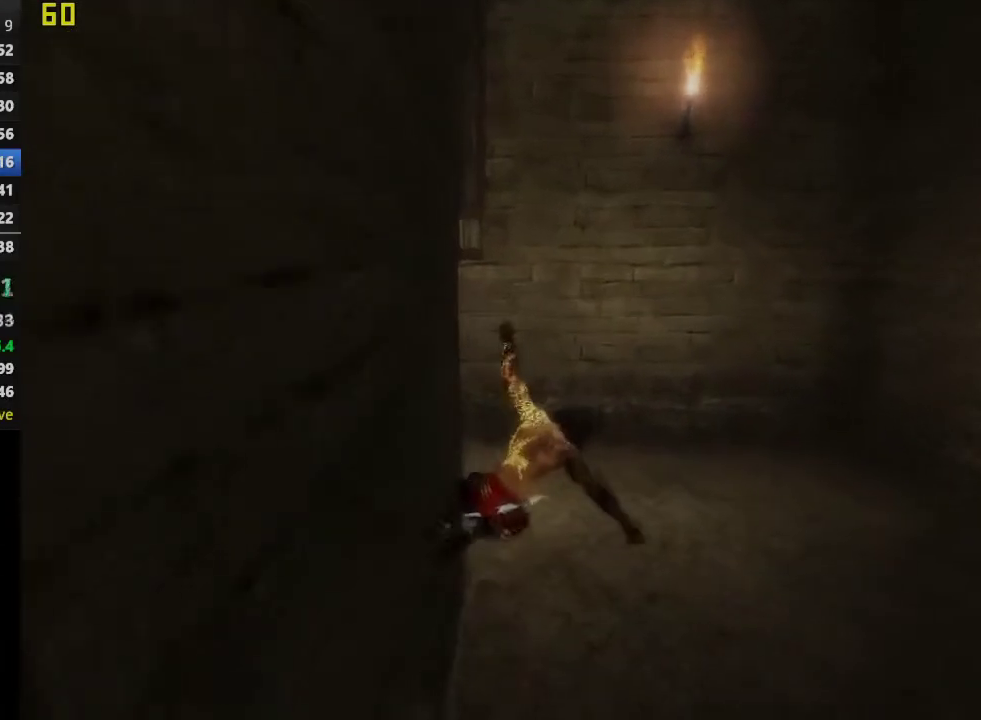
{"buttons": ["CROSS"], "left_stick": "up", "right_stick": "center", "events": [[450, "CROSS", "down"]]}
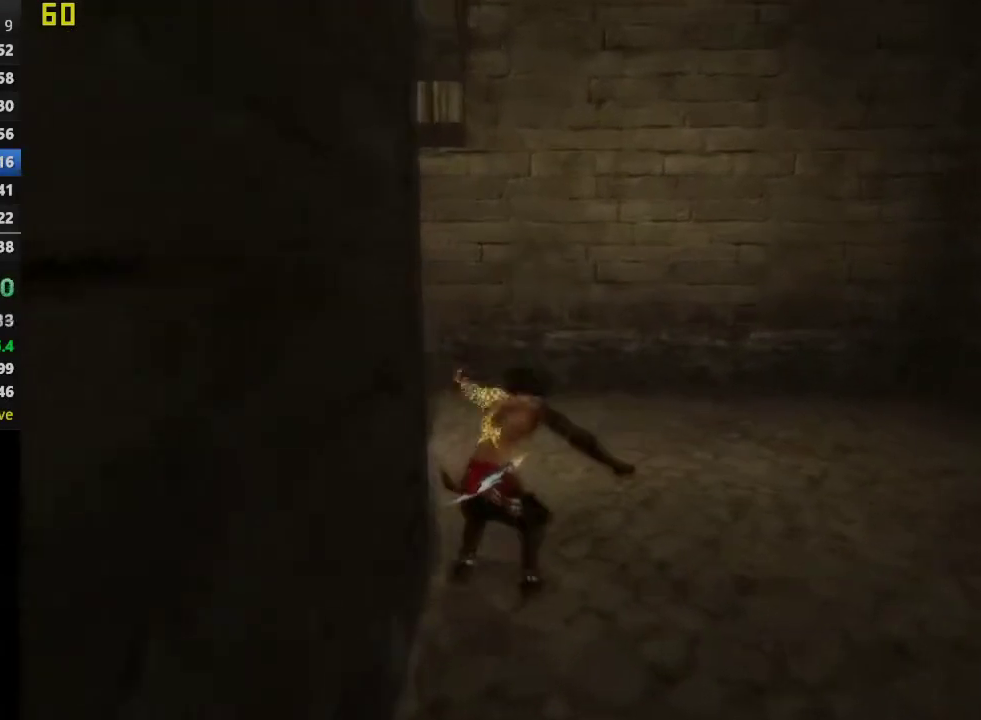
{"buttons": [], "left_stick": "up", "right_stick": "center", "events": [[83, "CROSS", "up"]]}
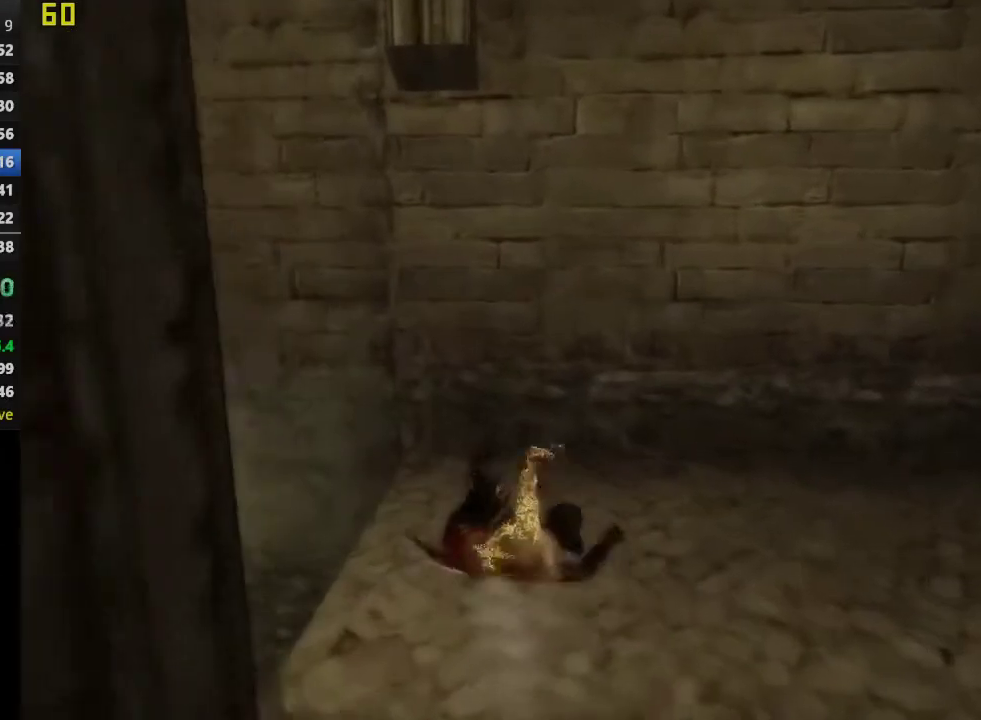
{"buttons": ["R1"], "left_stick": "up-left", "right_stick": "center", "events": [[17, "left_stick", "up-left"], [383, "R1", "down"]]}
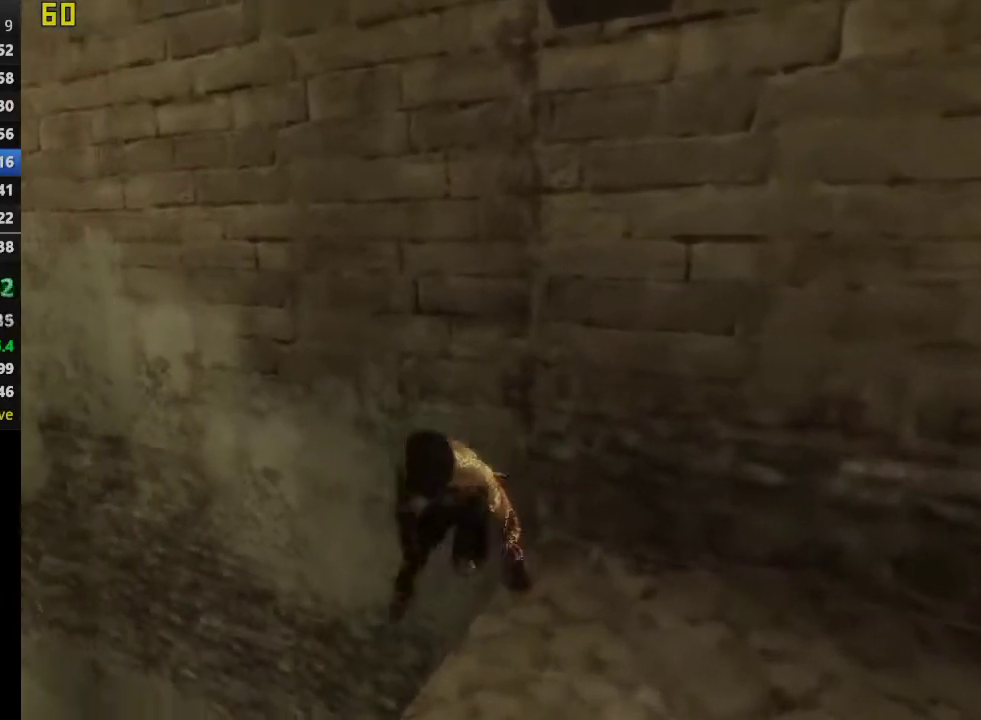
{"buttons": ["CROSS"], "left_stick": "center", "right_stick": "center", "events": [[283, "left_stick", "center"], [300, "CROSS", "down"], [350, "R1", "up"]]}
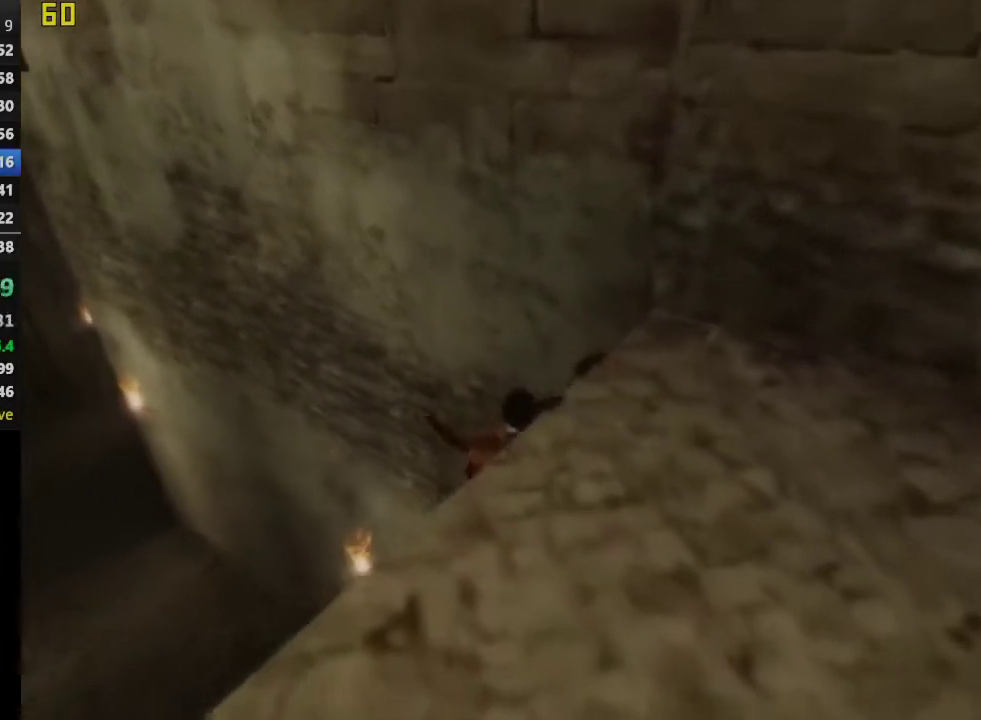
{"buttons": [], "left_stick": "down-right", "right_stick": "center", "events": [[300, "left_stick", "down-right"], [400, "CROSS", "up"]]}
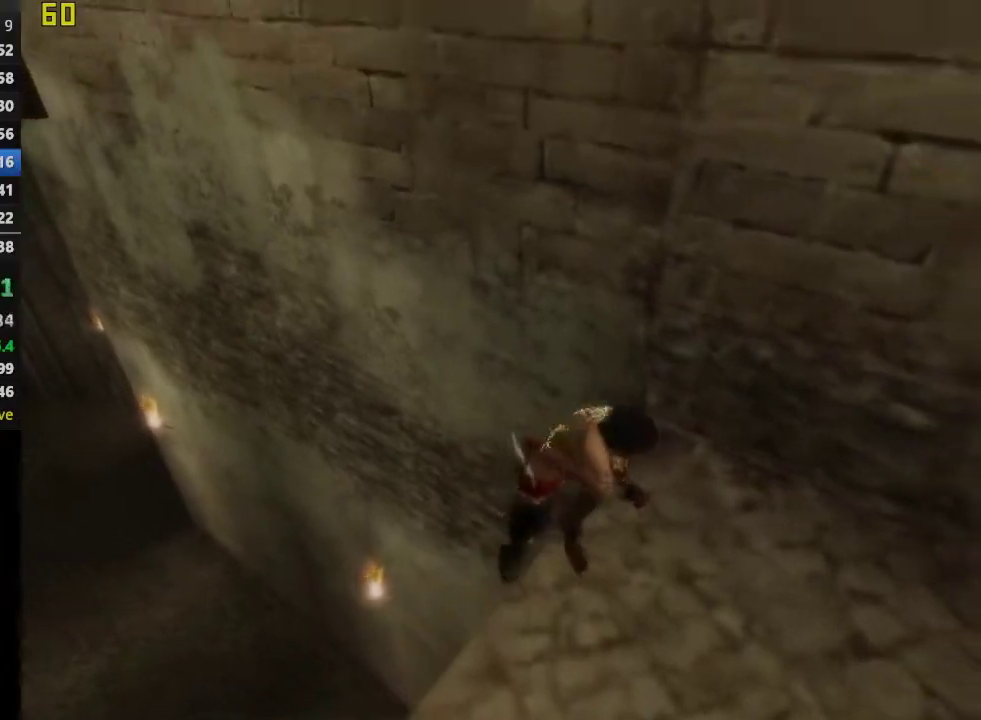
{"buttons": ["R1"], "left_stick": "up-left", "right_stick": "center", "events": [[17, "left_stick", "right"], [267, "left_stick", "up"], [383, "left_stick", "up-left"], [500, "R1", "down"]]}
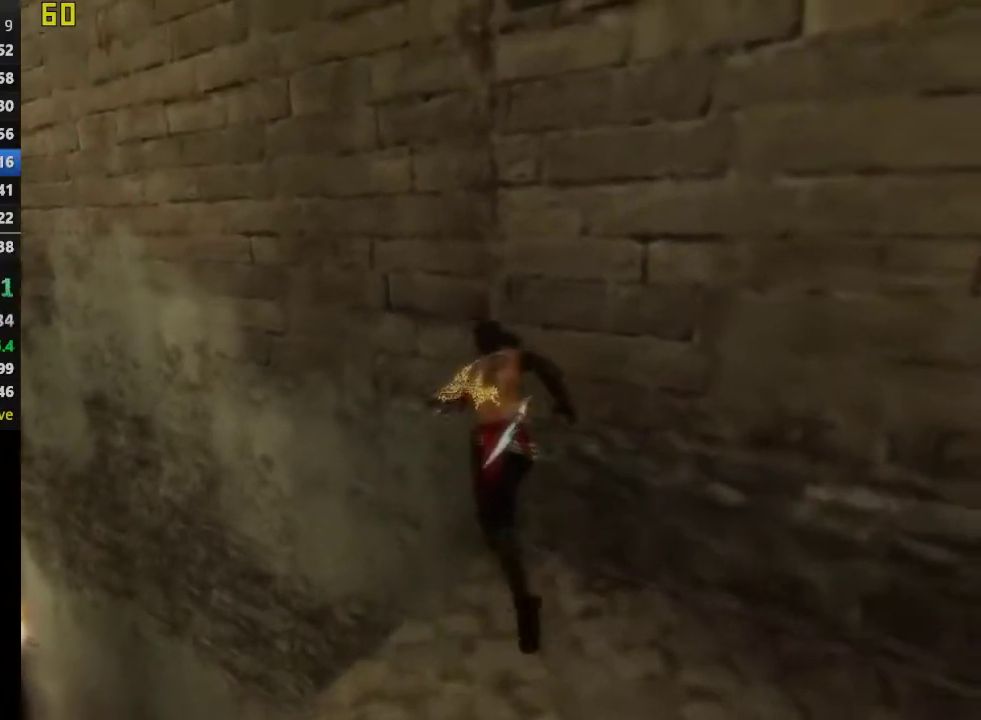
{"buttons": ["R1"], "left_stick": "center", "right_stick": "center", "events": [[333, "left_stick", "center"]]}
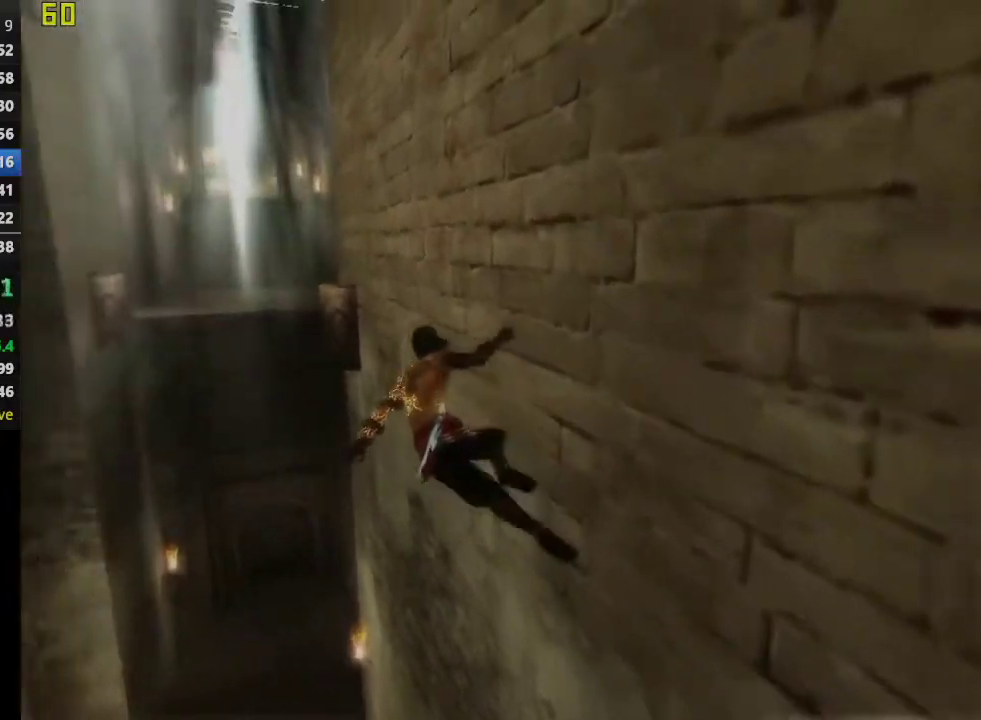
{"buttons": ["R1"], "left_stick": "center", "right_stick": "center", "events": []}
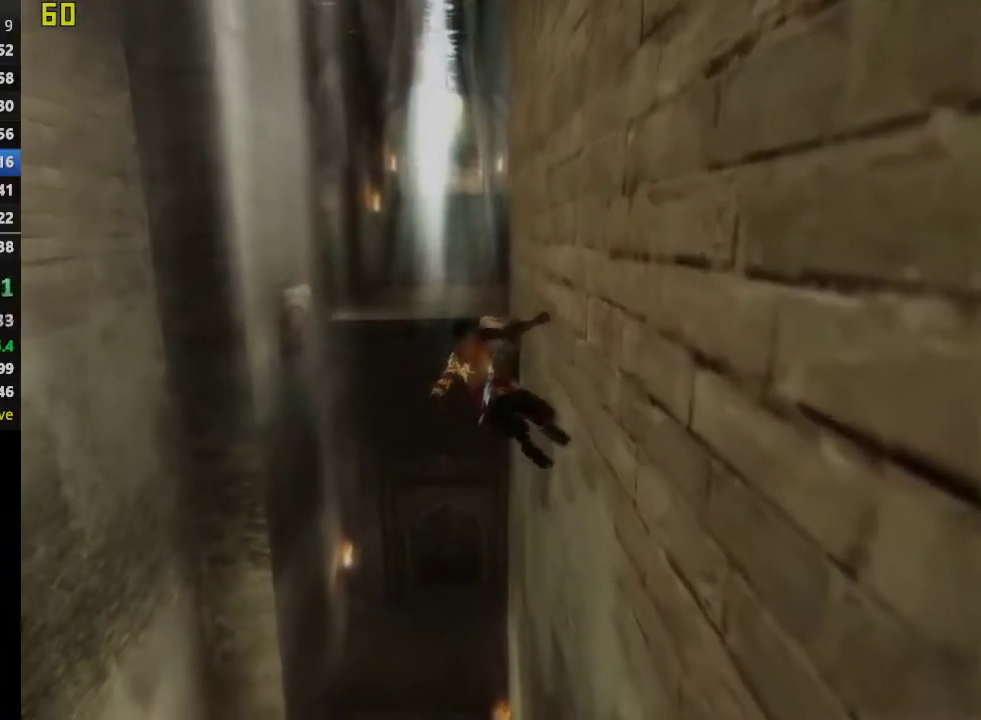
{"buttons": ["CROSS", "R1"], "left_stick": "center", "right_stick": "center", "events": [[450, "CROSS", "down"]]}
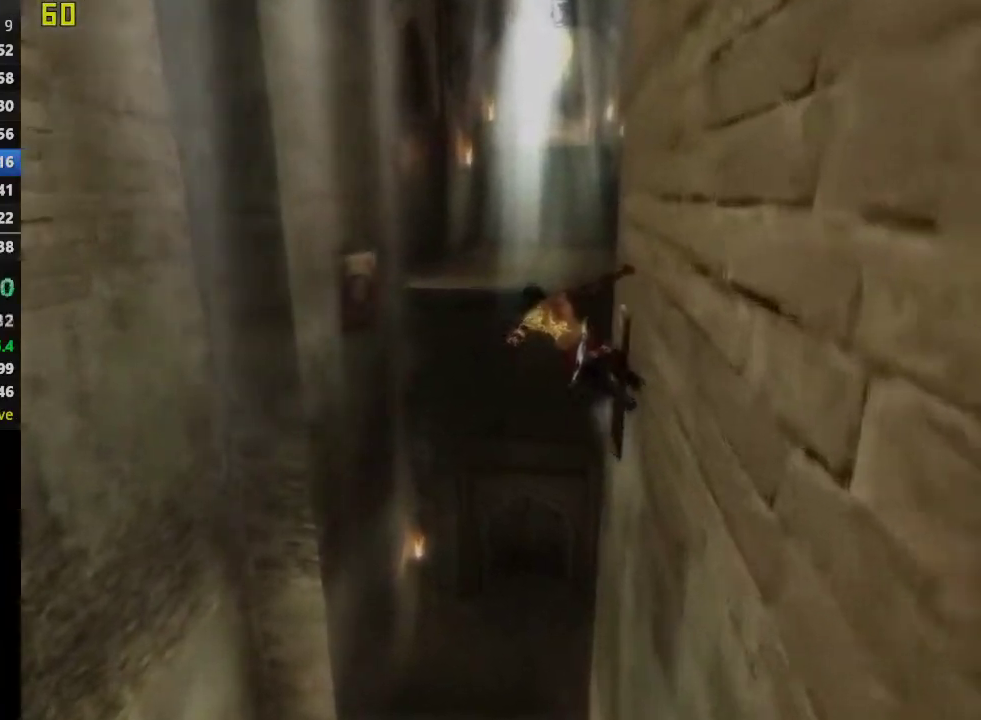
{"buttons": ["R1"], "left_stick": "center", "right_stick": "center", "events": [[150, "CROSS", "up"]]}
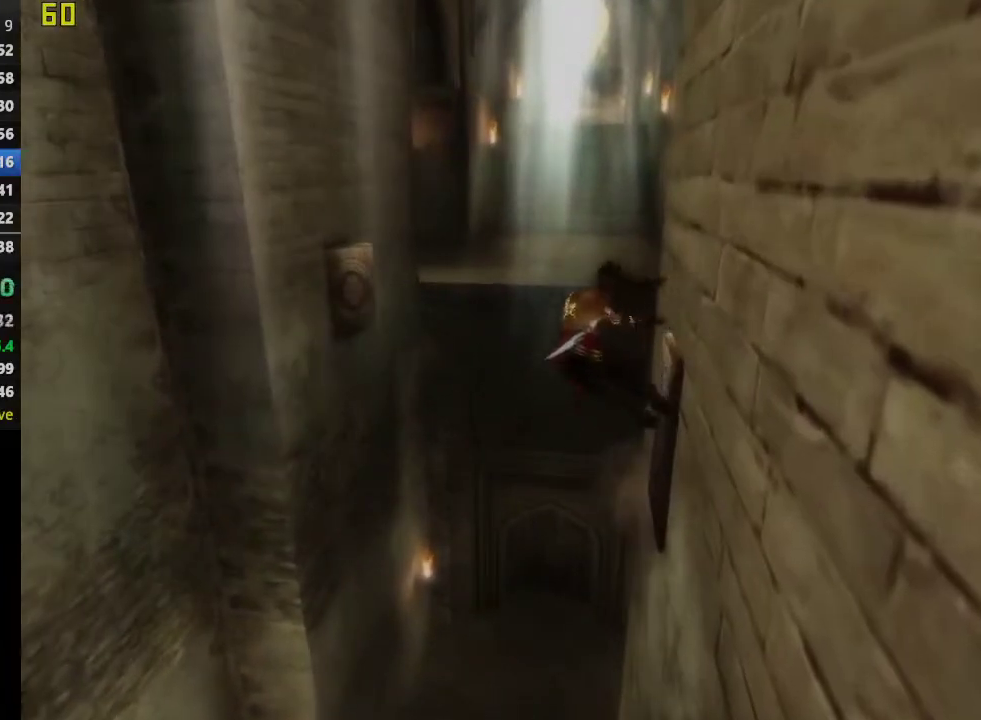
{"buttons": ["R1"], "left_stick": "center", "right_stick": "center", "events": []}
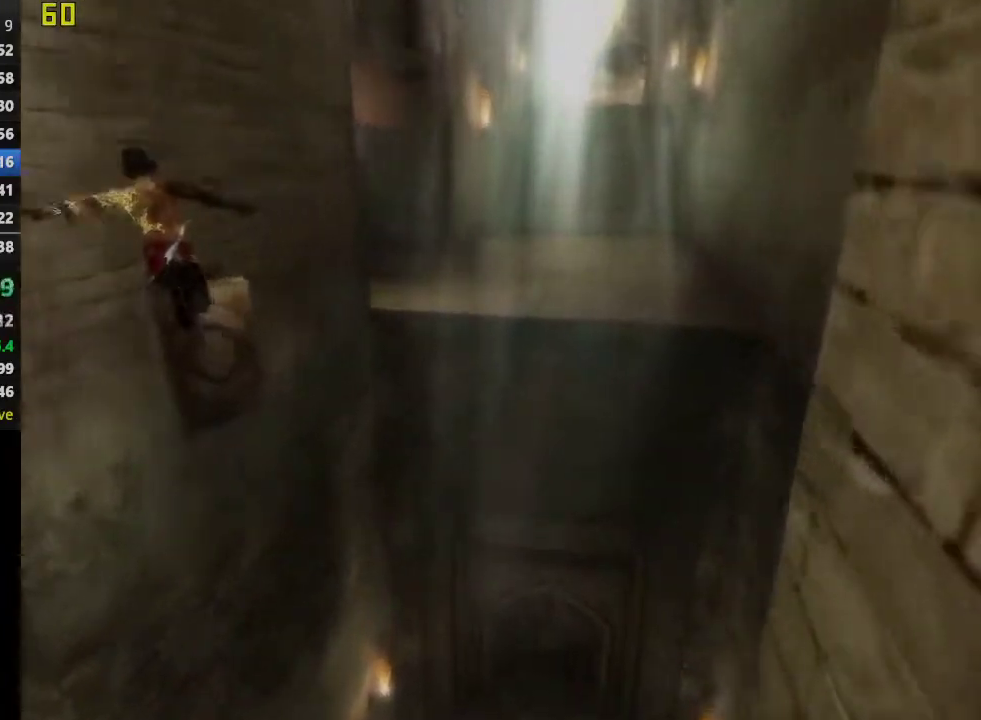
{"buttons": ["R1"], "left_stick": "center", "right_stick": "center", "events": [[17, "CROSS", "down"], [167, "CROSS", "up"]]}
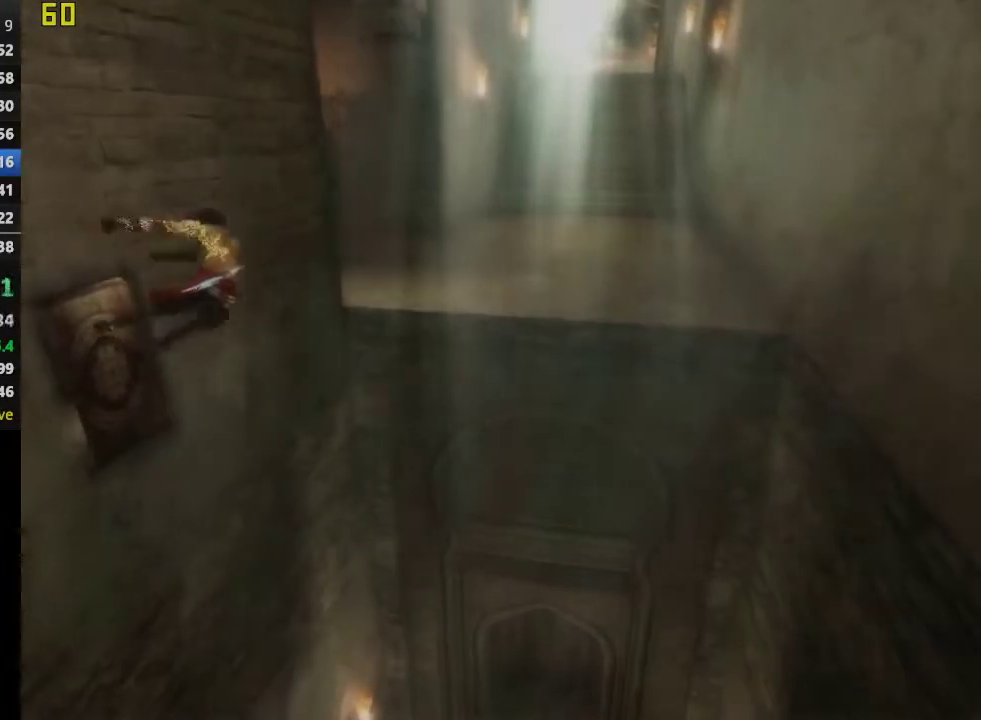
{"buttons": [], "left_stick": "center", "right_stick": "center", "events": [[500, "R1", "up"]]}